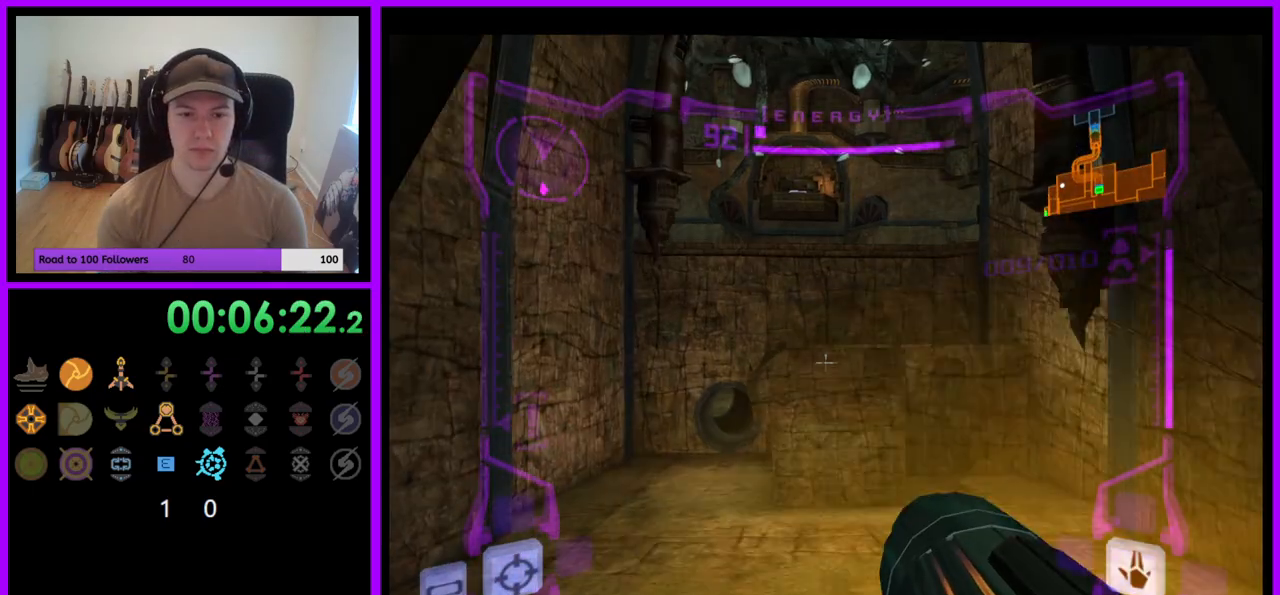
Gameplay with a controller (Nintendo layout); each line is a JSON object with the inputs held at the frame after it. "events" lists button and stick changes between this image and that frame as [ms after this image, input, new state], when the widget could be followed in between. Not read: L3 R3.
{"buttons": [], "left_stick": "up", "right_stick": "center", "events": [[217, "B", "down"], [317, "B", "up"], [483, "L1", "up"]]}
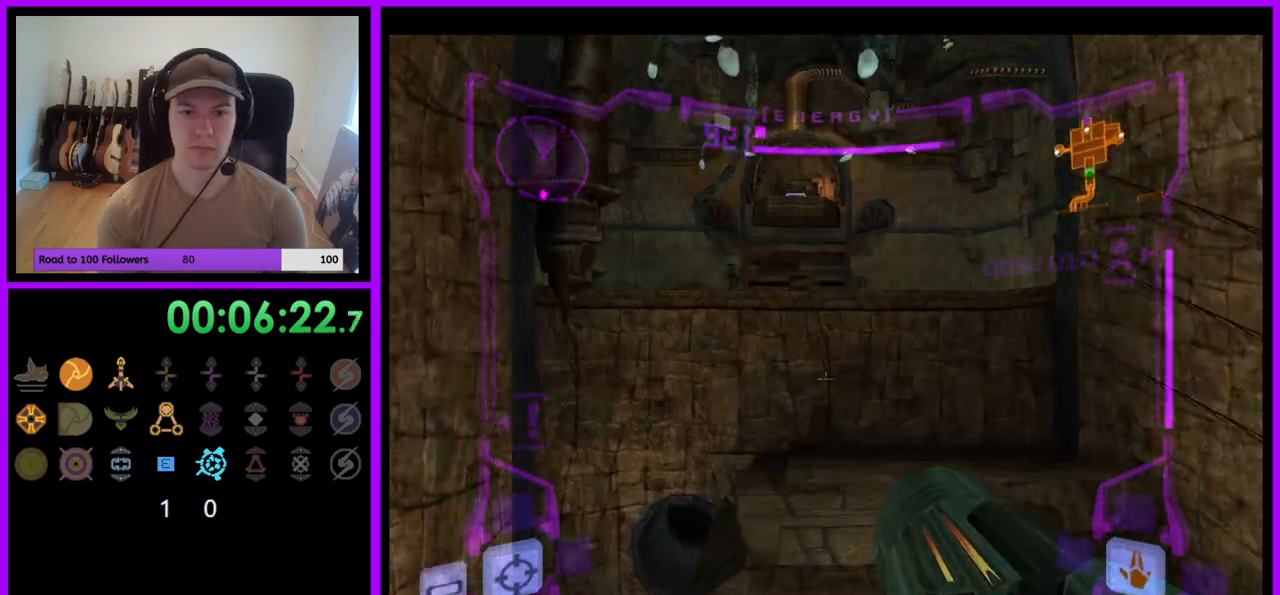
{"buttons": [], "left_stick": "up", "right_stick": "center", "events": []}
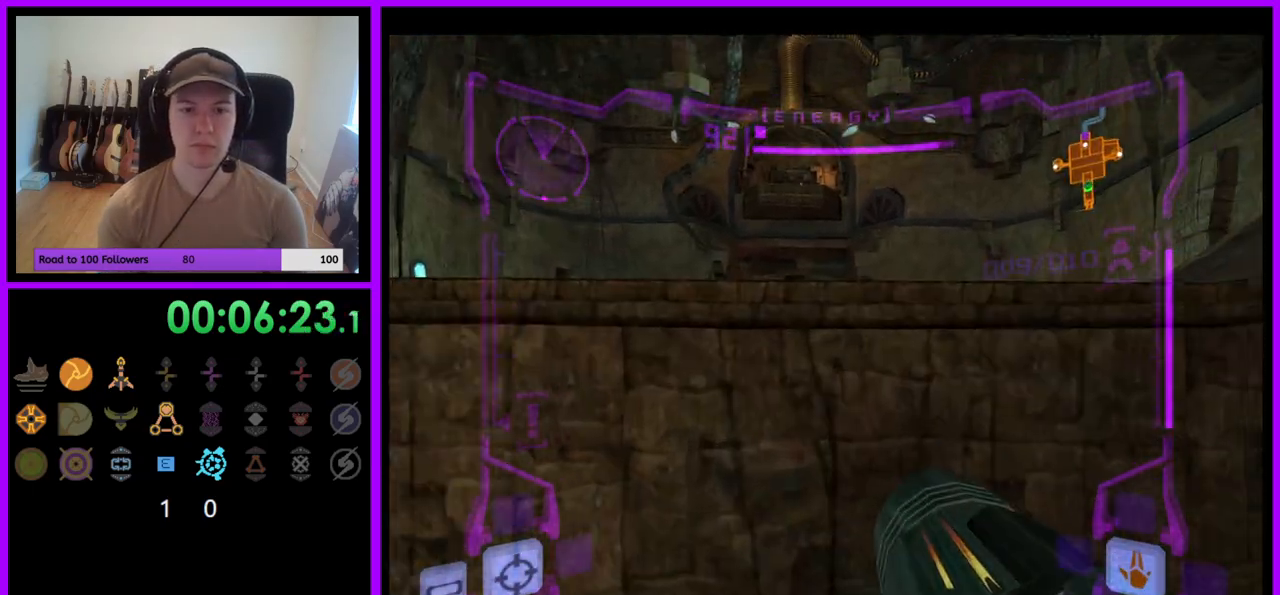
{"buttons": ["L1"], "left_stick": "up", "right_stick": "center", "events": [[50, "B", "down"], [117, "B", "up"], [150, "L1", "down"], [267, "left_stick", "center"], [483, "left_stick", "up"]]}
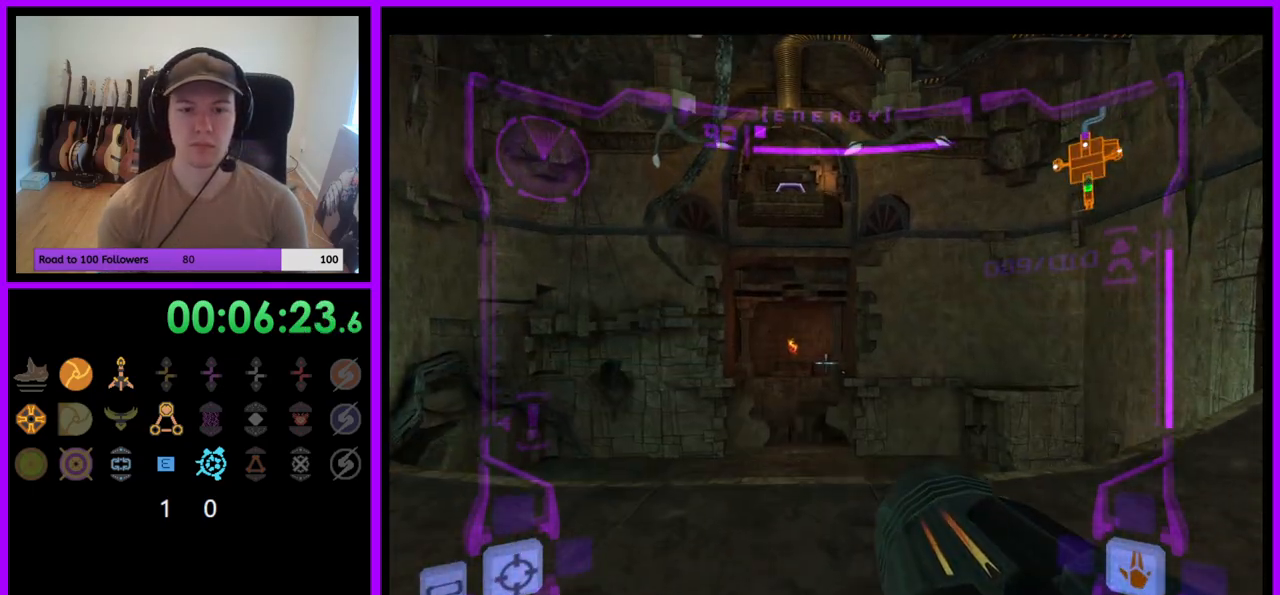
{"buttons": [], "left_stick": "right", "right_stick": "center", "events": [[117, "L1", "up"], [283, "left_stick", "right"]]}
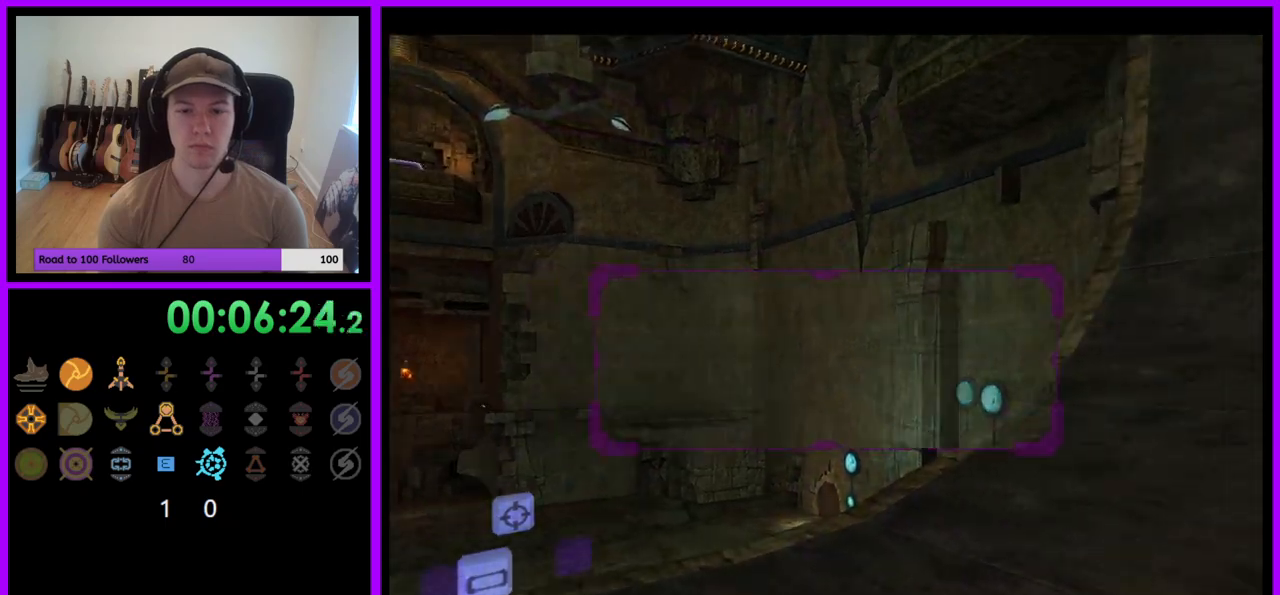
{"buttons": ["L1"], "left_stick": "up", "right_stick": "center", "events": [[100, "left_stick", "up"], [217, "L1", "down"]]}
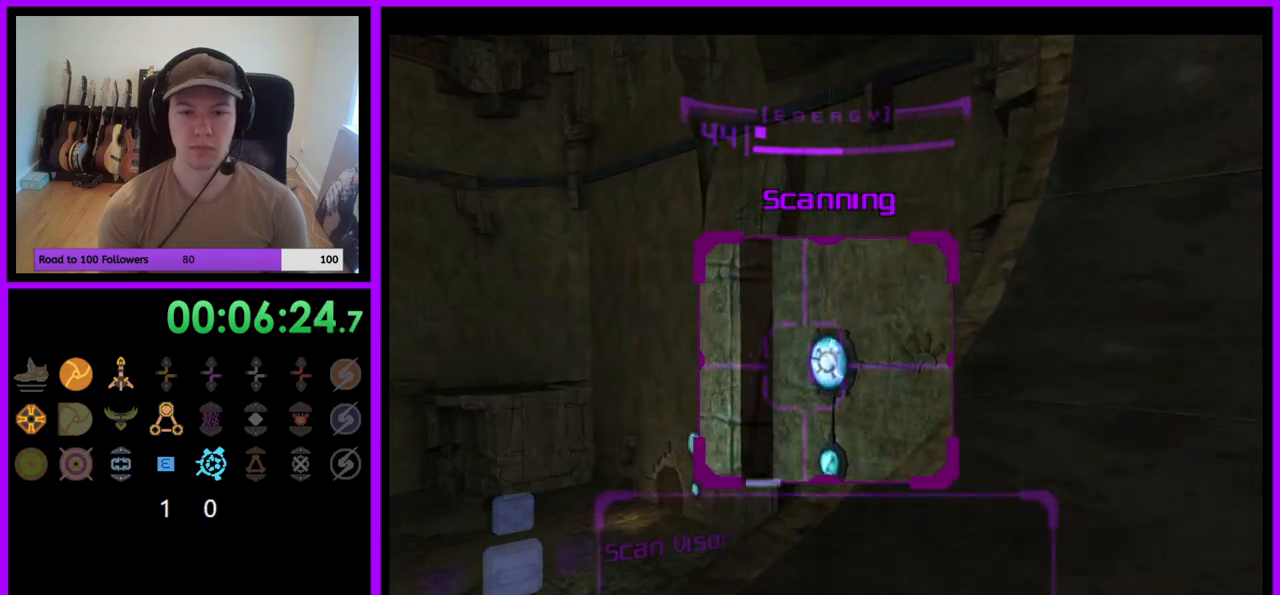
{"buttons": [], "left_stick": "up", "right_stick": "center", "events": [[133, "B", "down"], [133, "left_stick", "left"], [200, "B", "up"], [367, "L1", "up"], [367, "left_stick", "up"]]}
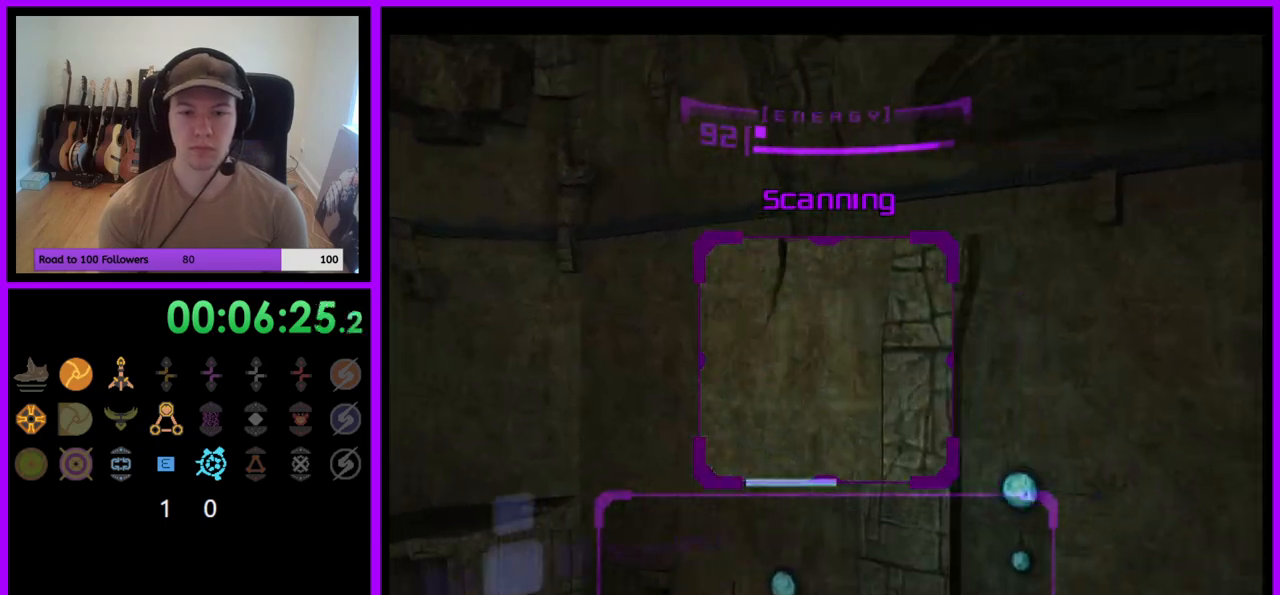
{"buttons": [], "left_stick": "up", "right_stick": "center", "events": [[333, "A", "down"], [433, "A", "up"]]}
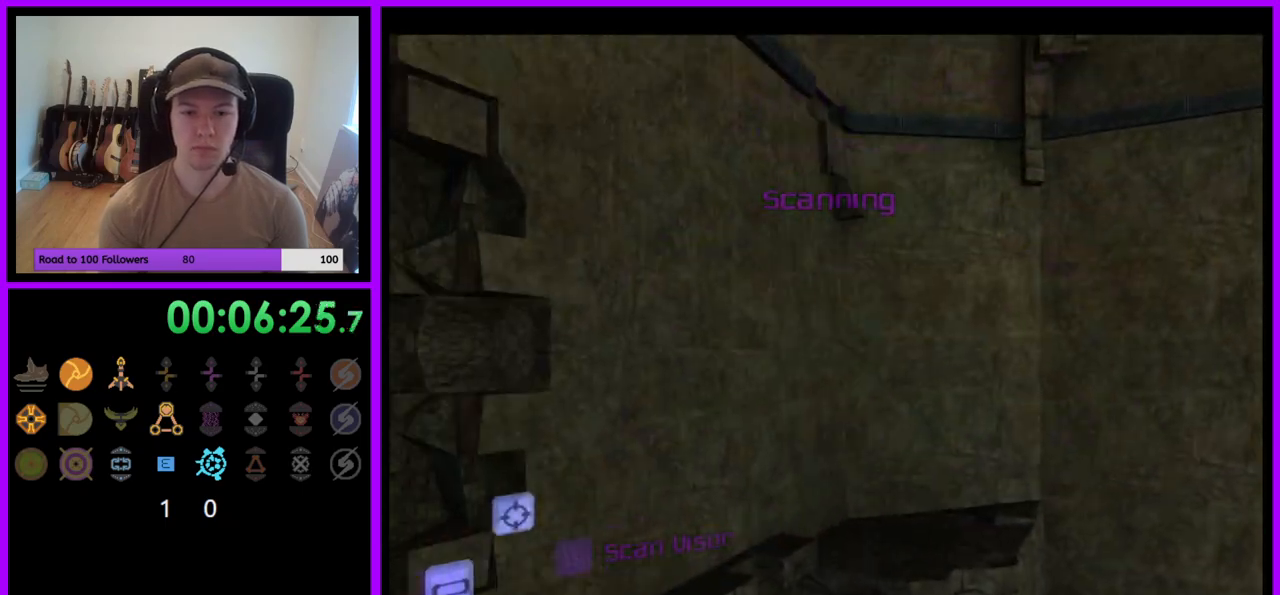
{"buttons": [], "left_stick": "left", "right_stick": "center", "events": [[267, "left_stick", "left"]]}
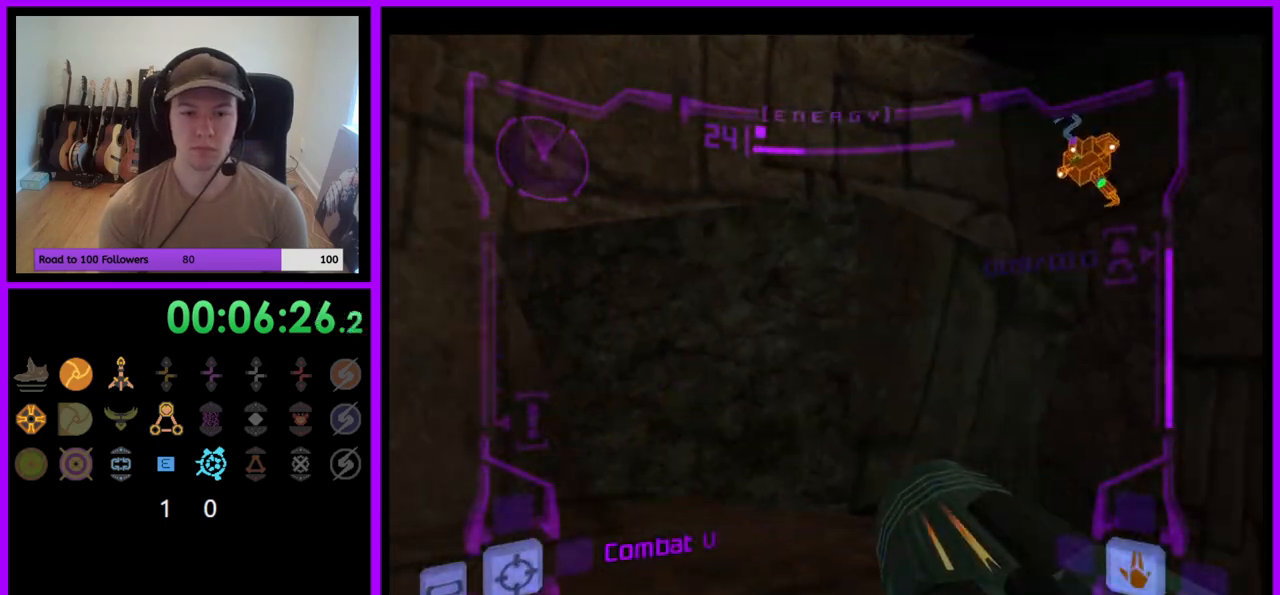
{"buttons": ["L1"], "left_stick": "up", "right_stick": "center", "events": [[33, "B", "down"], [133, "B", "up"], [200, "left_stick", "center"], [283, "L1", "down"], [300, "left_stick", "up-right"], [450, "left_stick", "up"]]}
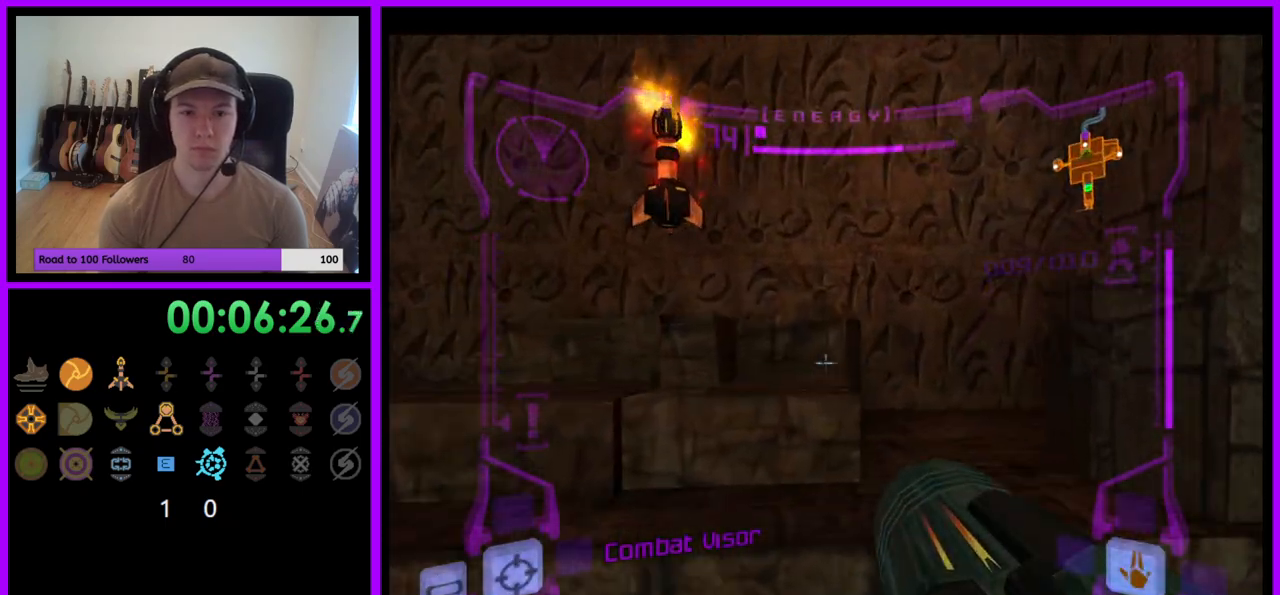
{"buttons": ["B", "L1"], "left_stick": "center", "right_stick": "center", "events": [[167, "left_stick", "center"], [417, "B", "down"]]}
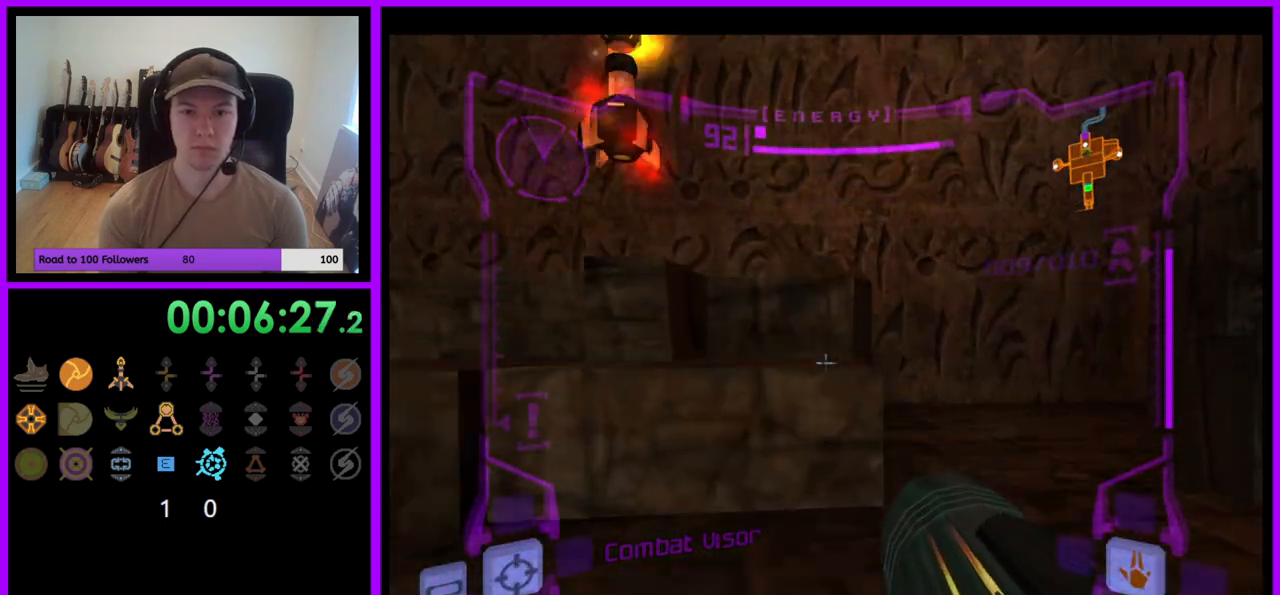
{"buttons": ["L1"], "left_stick": "up", "right_stick": "center", "events": [[17, "B", "up"], [17, "left_stick", "down-left"], [200, "left_stick", "up"]]}
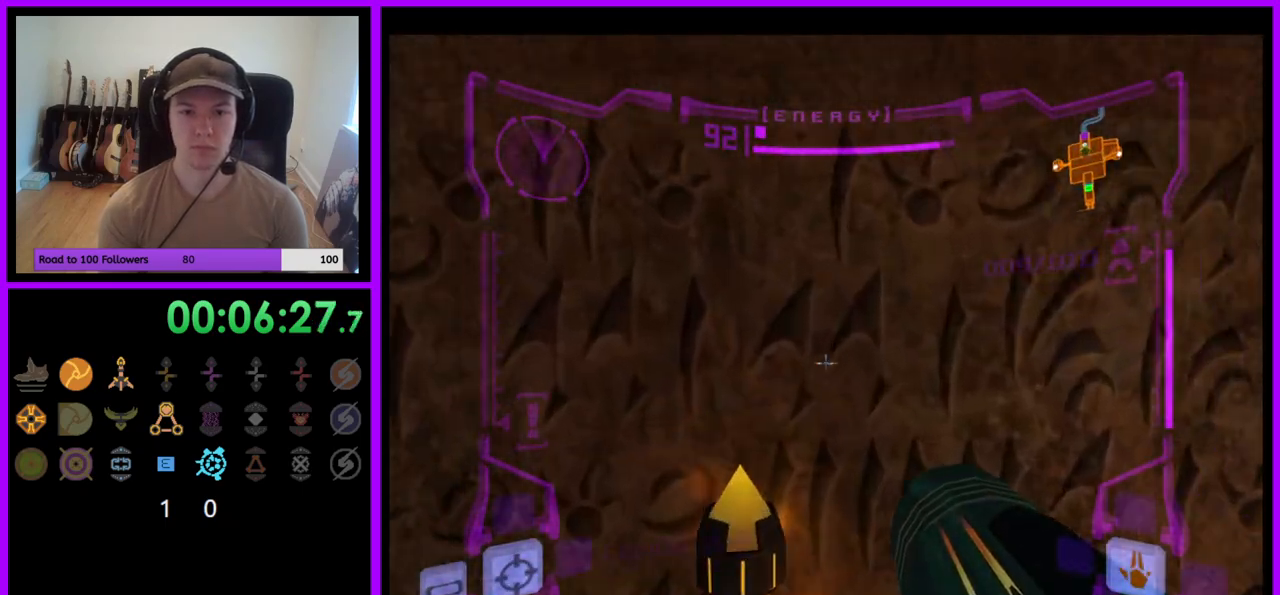
{"buttons": [], "left_stick": "down", "right_stick": "center", "events": [[33, "left_stick", "up-left"], [217, "left_stick", "down"], [283, "B", "down"], [350, "B", "up"], [483, "L1", "up"]]}
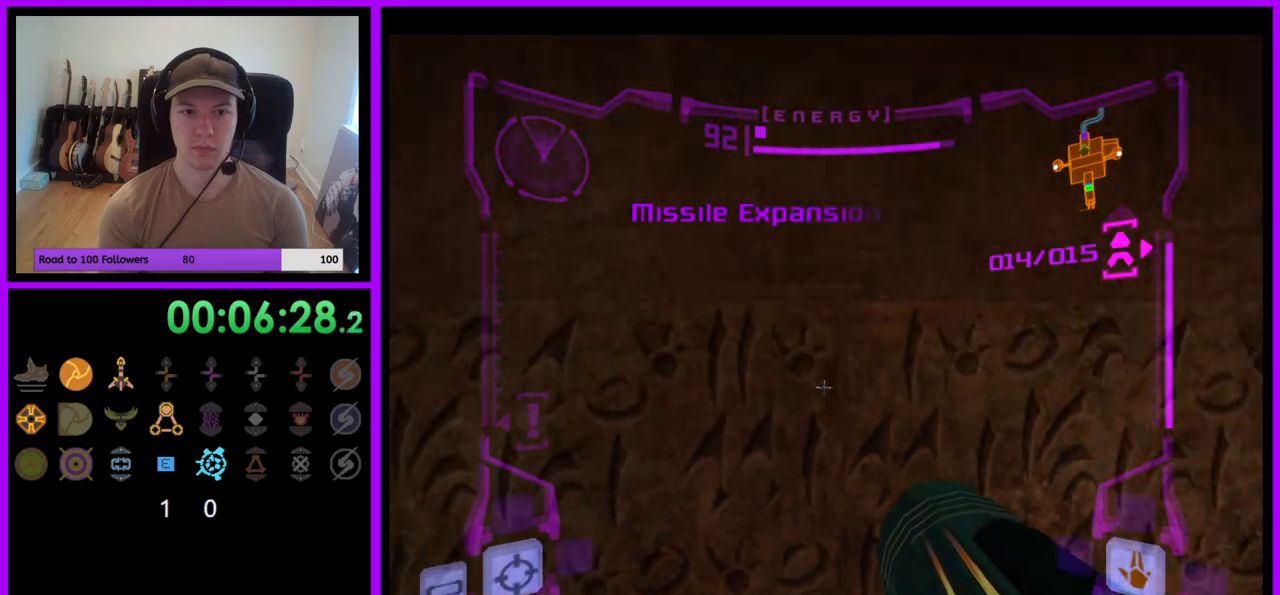
{"buttons": [], "left_stick": "right", "right_stick": "center", "events": [[17, "left_stick", "down-right"], [150, "left_stick", "right"]]}
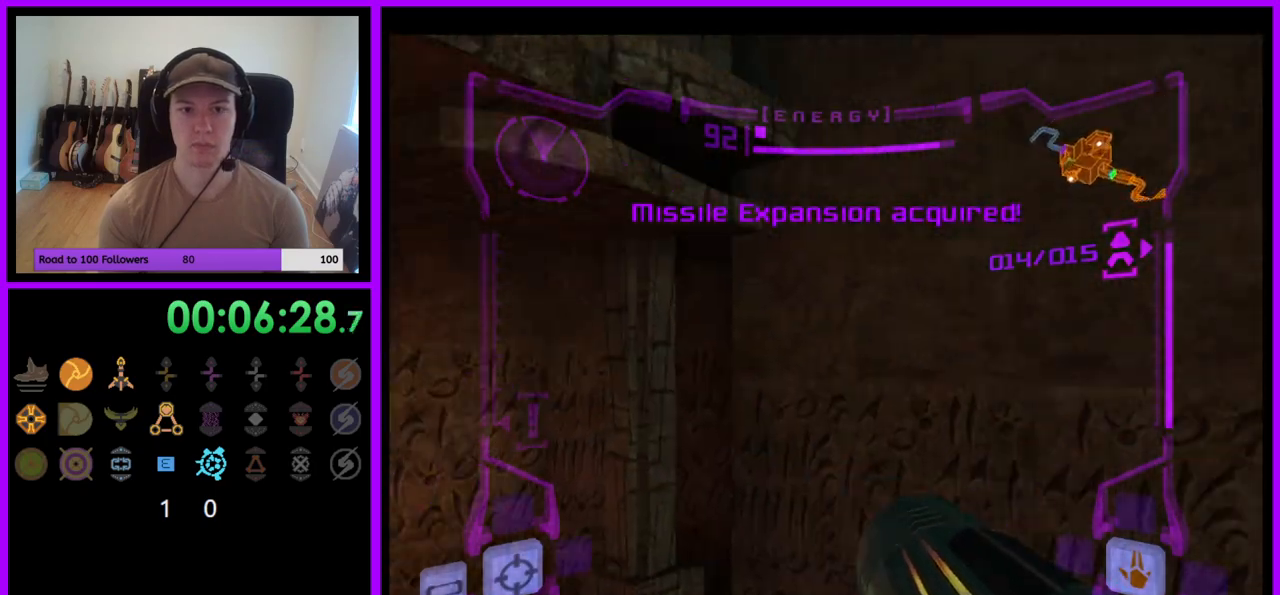
{"buttons": ["L1"], "left_stick": "up", "right_stick": "center", "events": [[100, "left_stick", "up-right"], [417, "left_stick", "up"], [433, "L1", "down"]]}
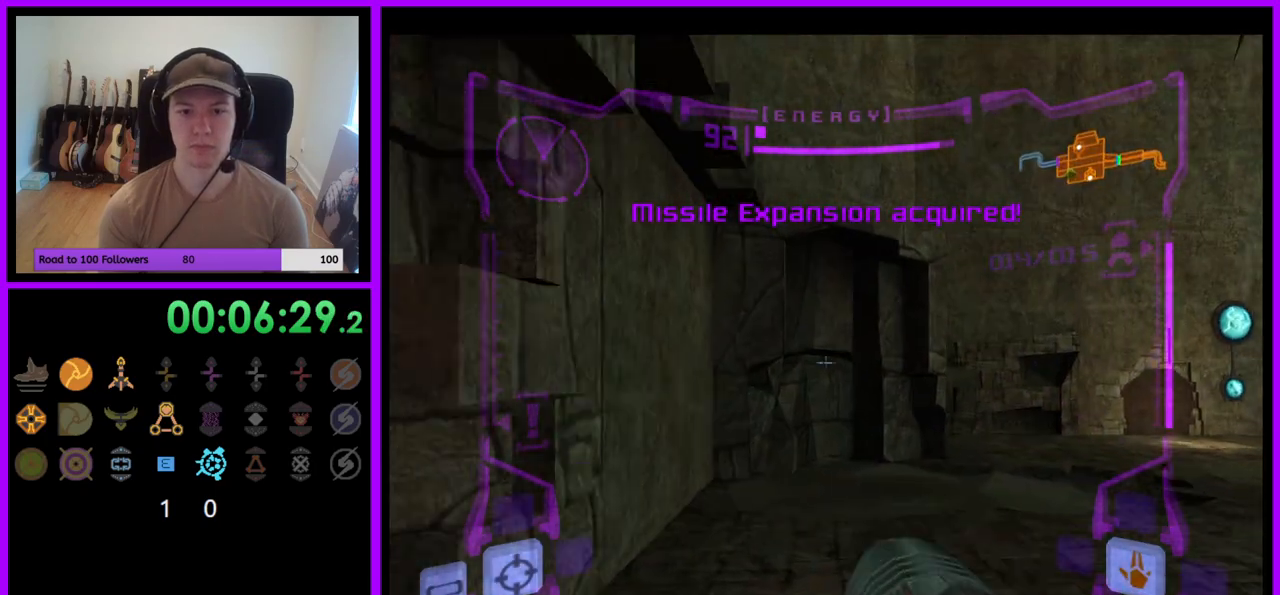
{"buttons": [], "left_stick": "up-right", "right_stick": "center", "events": [[33, "left_stick", "up-right"], [267, "L1", "up"]]}
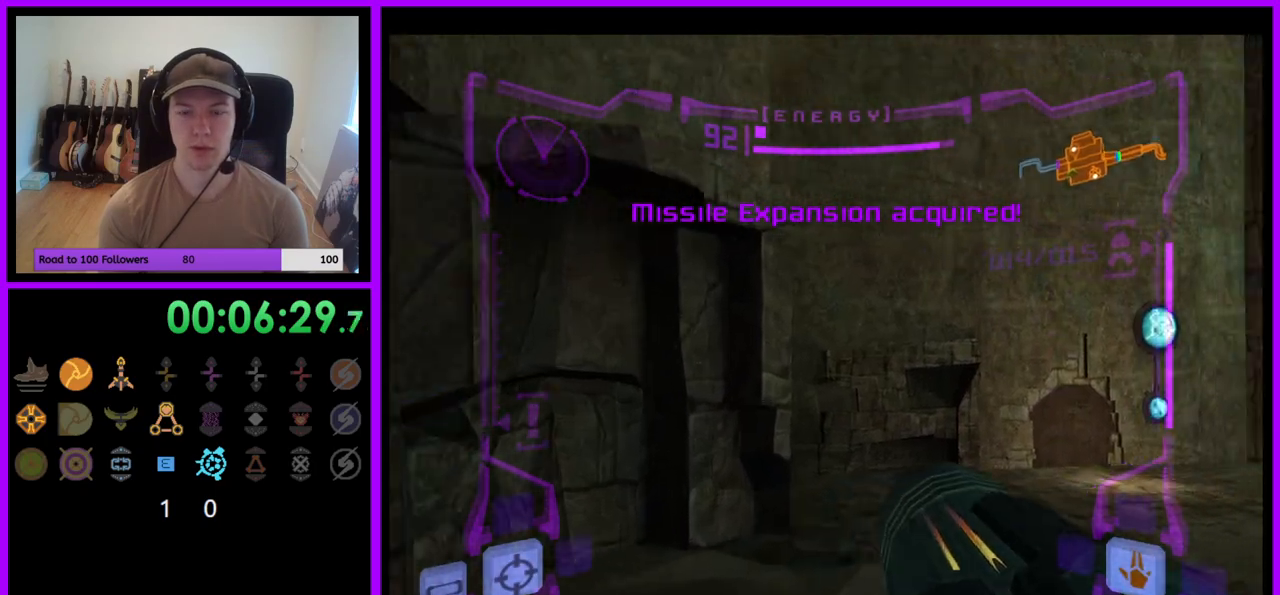
{"buttons": [], "left_stick": "up", "right_stick": "center", "events": [[217, "left_stick", "up"], [317, "X", "down"], [450, "X", "up"]]}
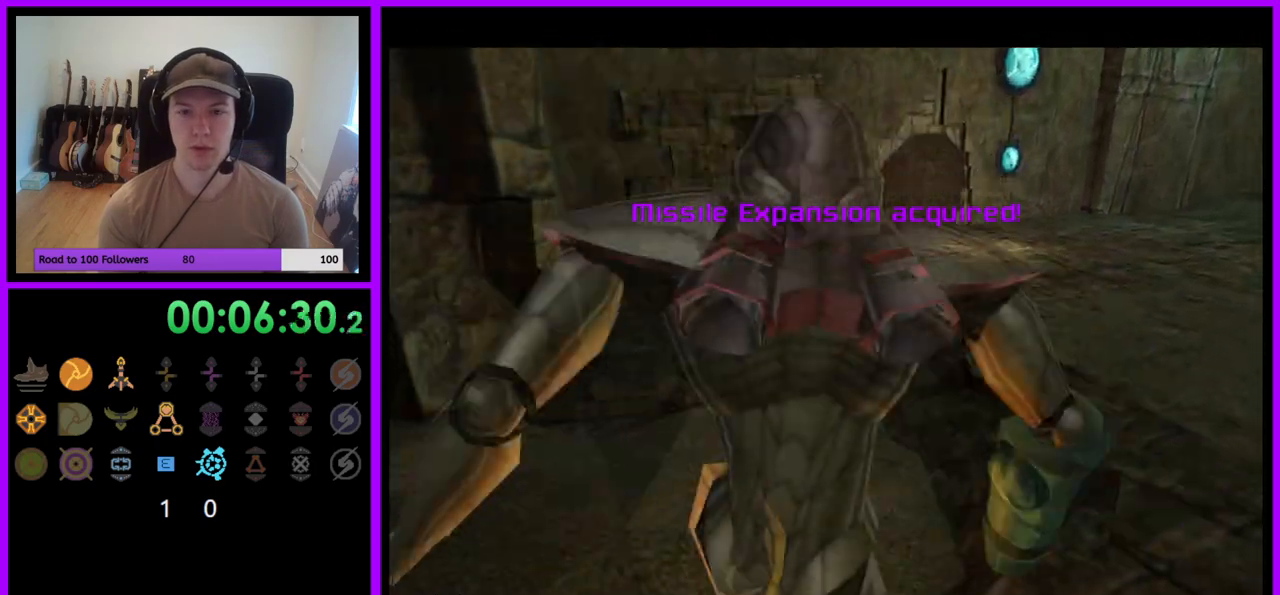
{"buttons": [], "left_stick": "up", "right_stick": "center", "events": []}
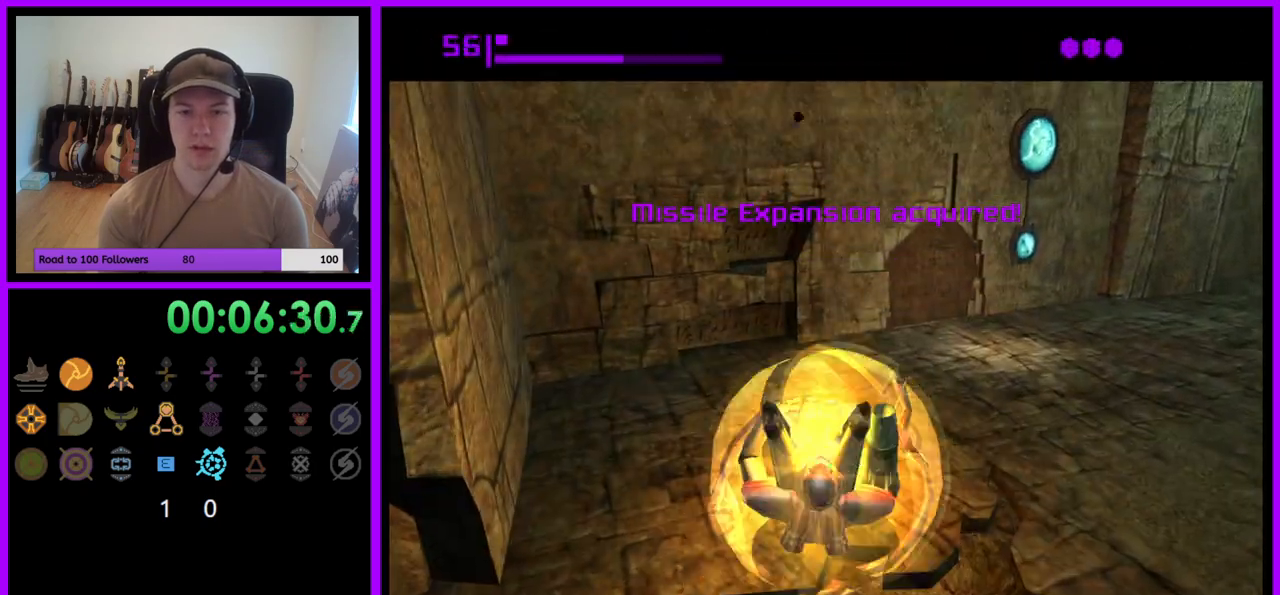
{"buttons": [], "left_stick": "up-right", "right_stick": "center", "events": [[67, "left_stick", "up-right"]]}
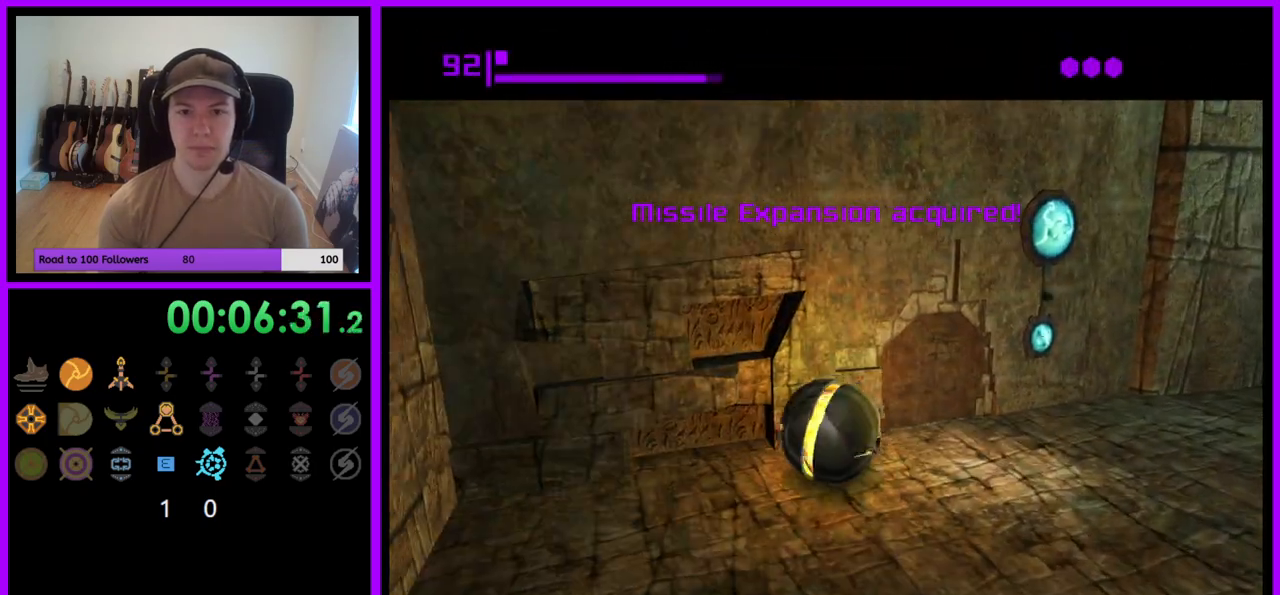
{"buttons": [], "left_stick": "down-right", "right_stick": "center", "events": [[100, "A", "down"], [100, "left_stick", "center"], [167, "left_stick", "down-left"], [200, "A", "up"], [483, "left_stick", "down-right"]]}
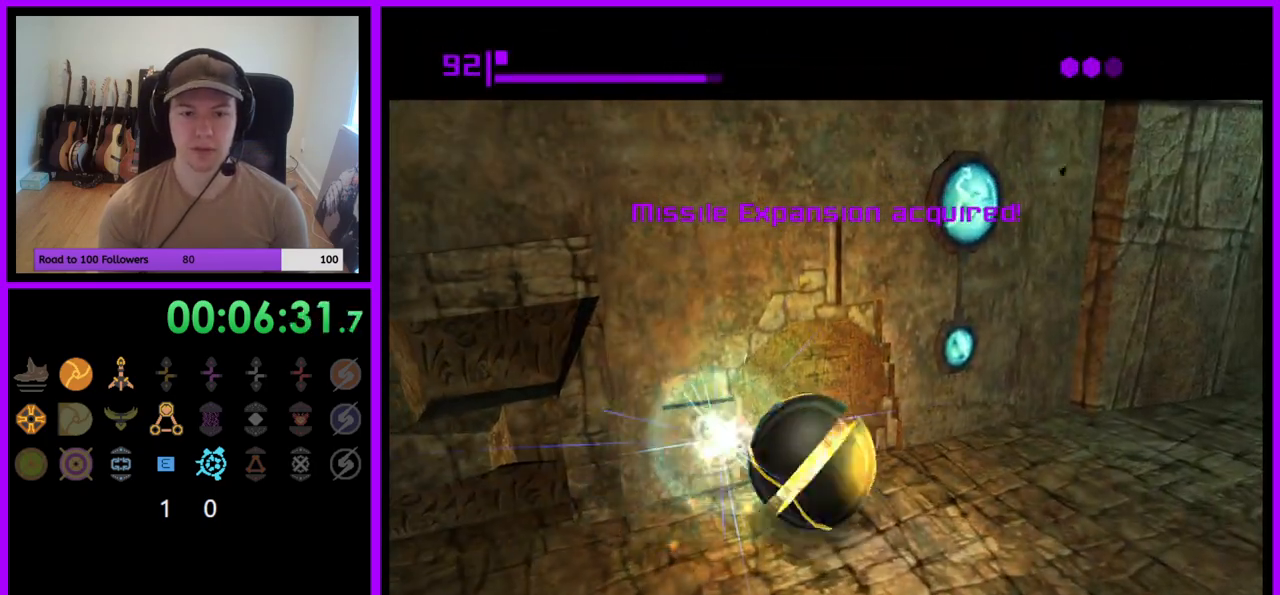
{"buttons": [], "left_stick": "center", "right_stick": "center", "events": [[83, "left_stick", "center"], [233, "left_stick", "up"], [383, "left_stick", "center"]]}
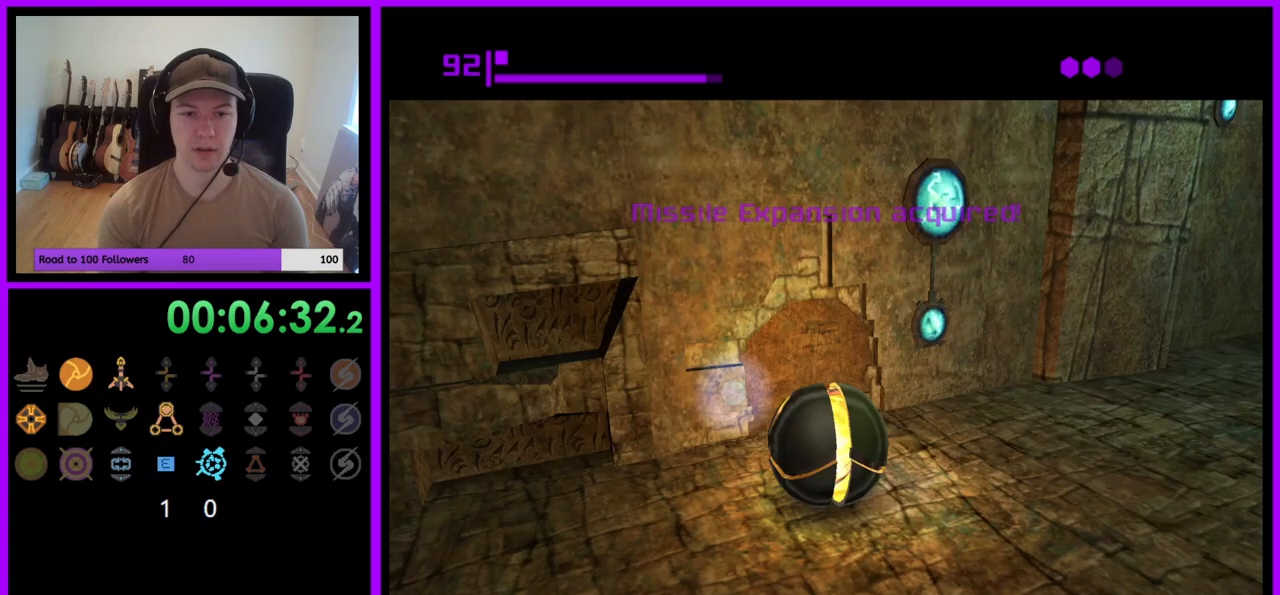
{"buttons": [], "left_stick": "up-left", "right_stick": "center", "events": [[83, "left_stick", "up"], [450, "left_stick", "up-left"]]}
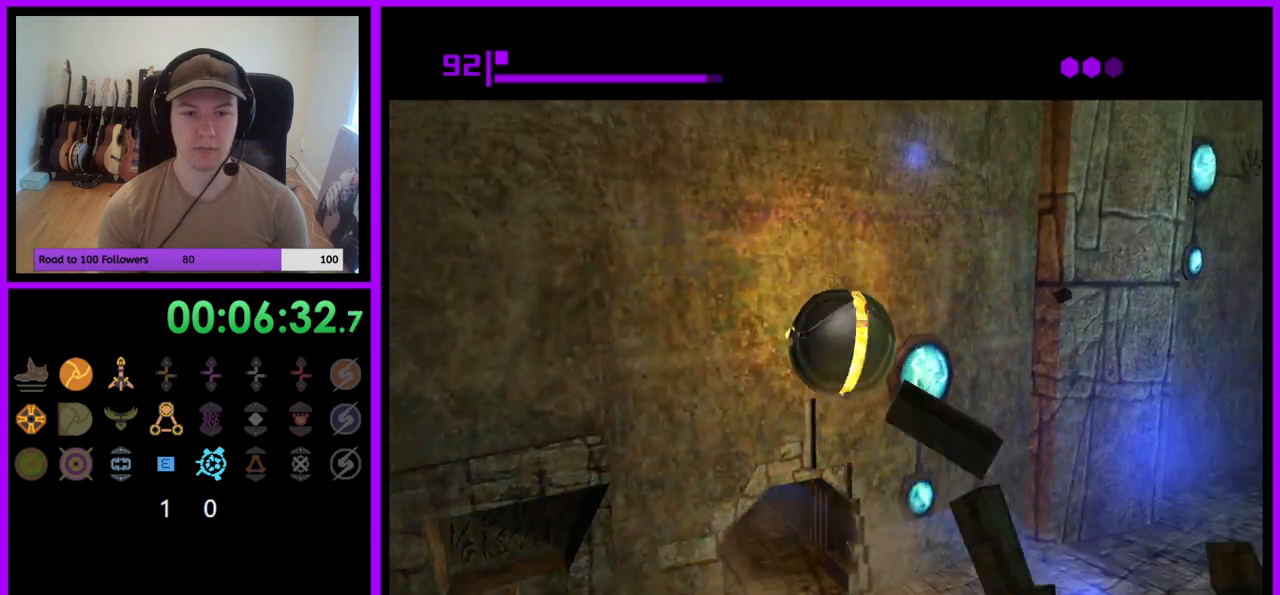
{"buttons": [], "left_stick": "up-left", "right_stick": "center", "events": [[183, "left_stick", "left"], [417, "left_stick", "up-left"]]}
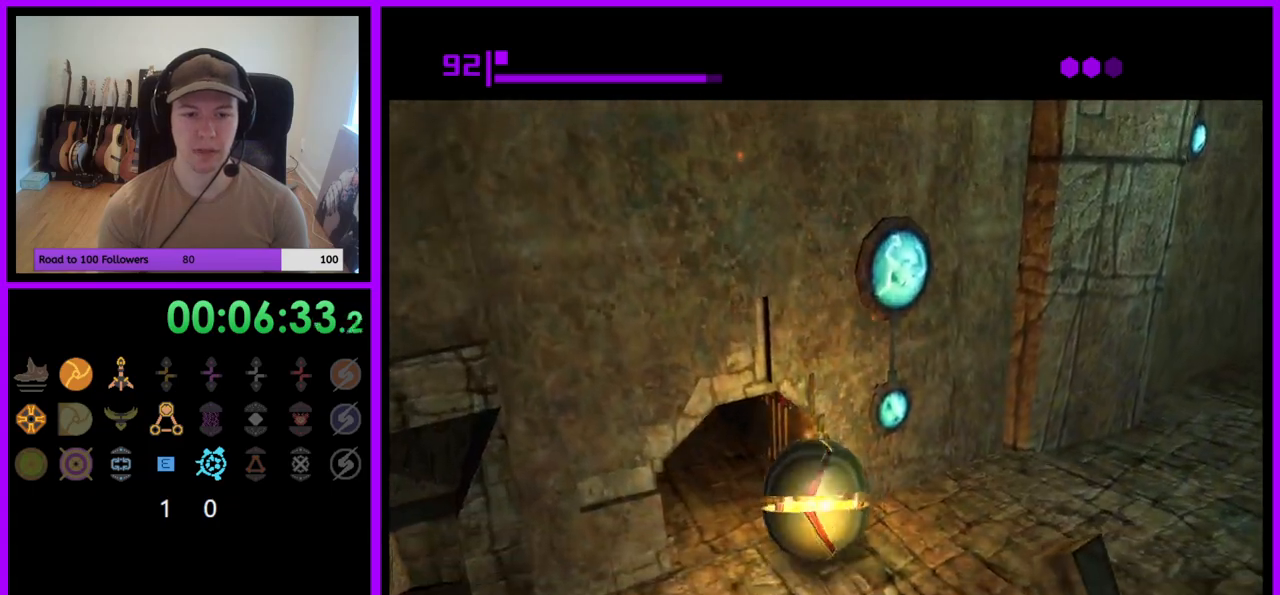
{"buttons": [], "left_stick": "up", "right_stick": "center", "events": [[200, "left_stick", "up"]]}
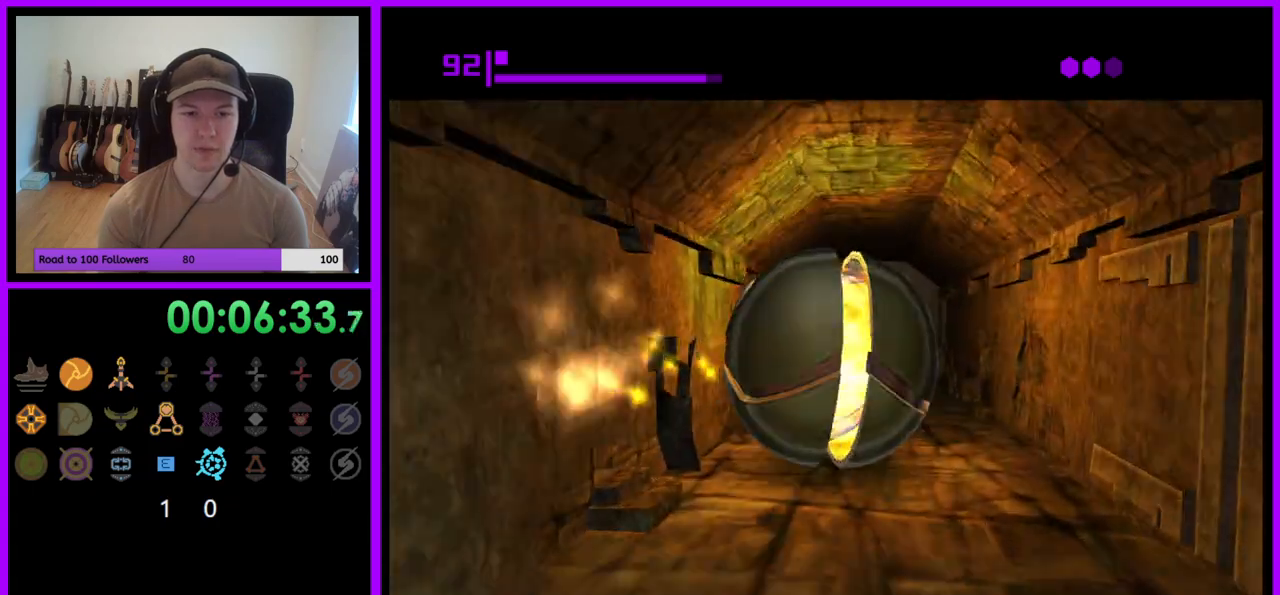
{"buttons": [], "left_stick": "up", "right_stick": "center", "events": []}
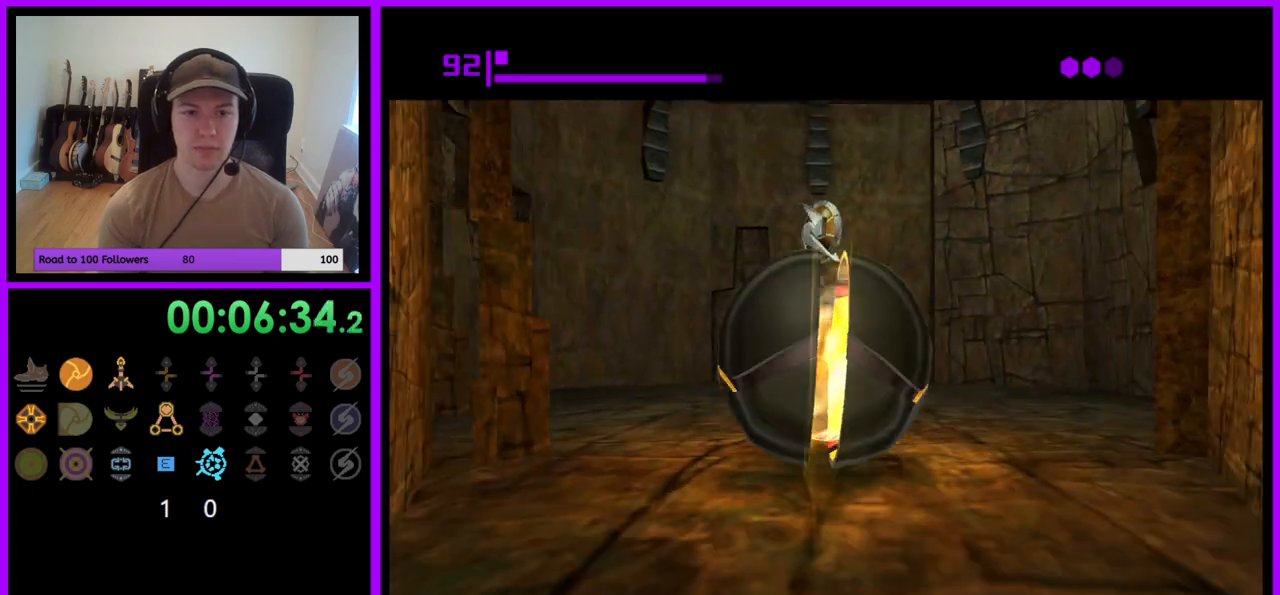
{"buttons": [], "left_stick": "up", "right_stick": "center", "events": []}
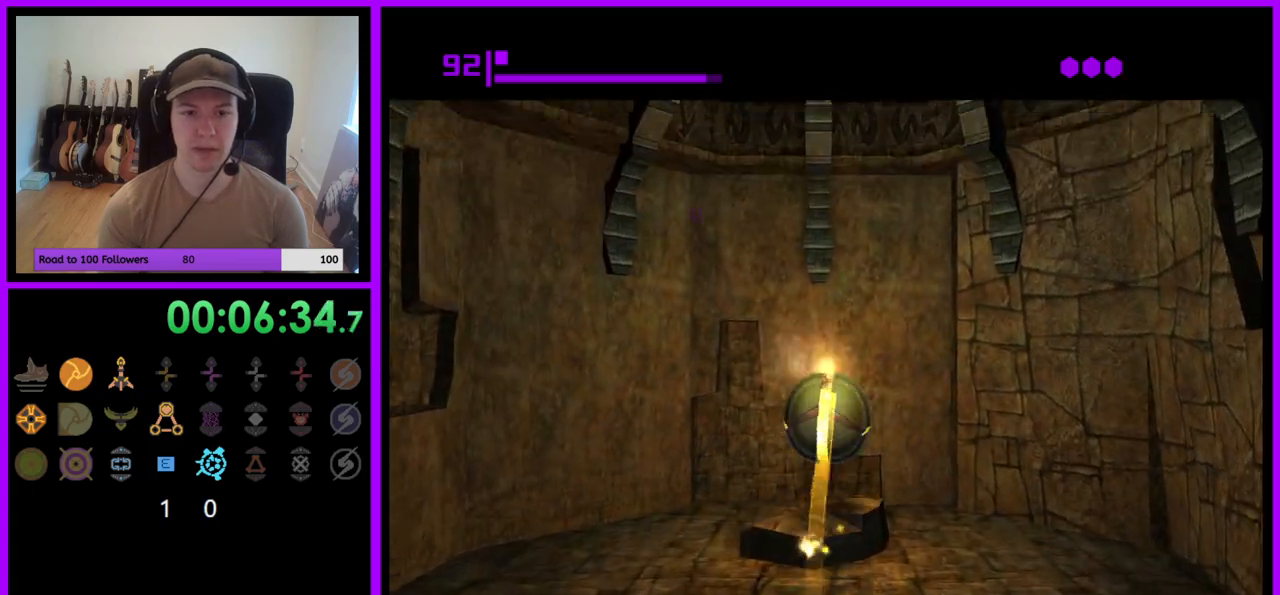
{"buttons": [], "left_stick": "down-left", "right_stick": "center", "events": [[33, "left_stick", "up-left"], [133, "left_stick", "left"], [400, "left_stick", "down-left"]]}